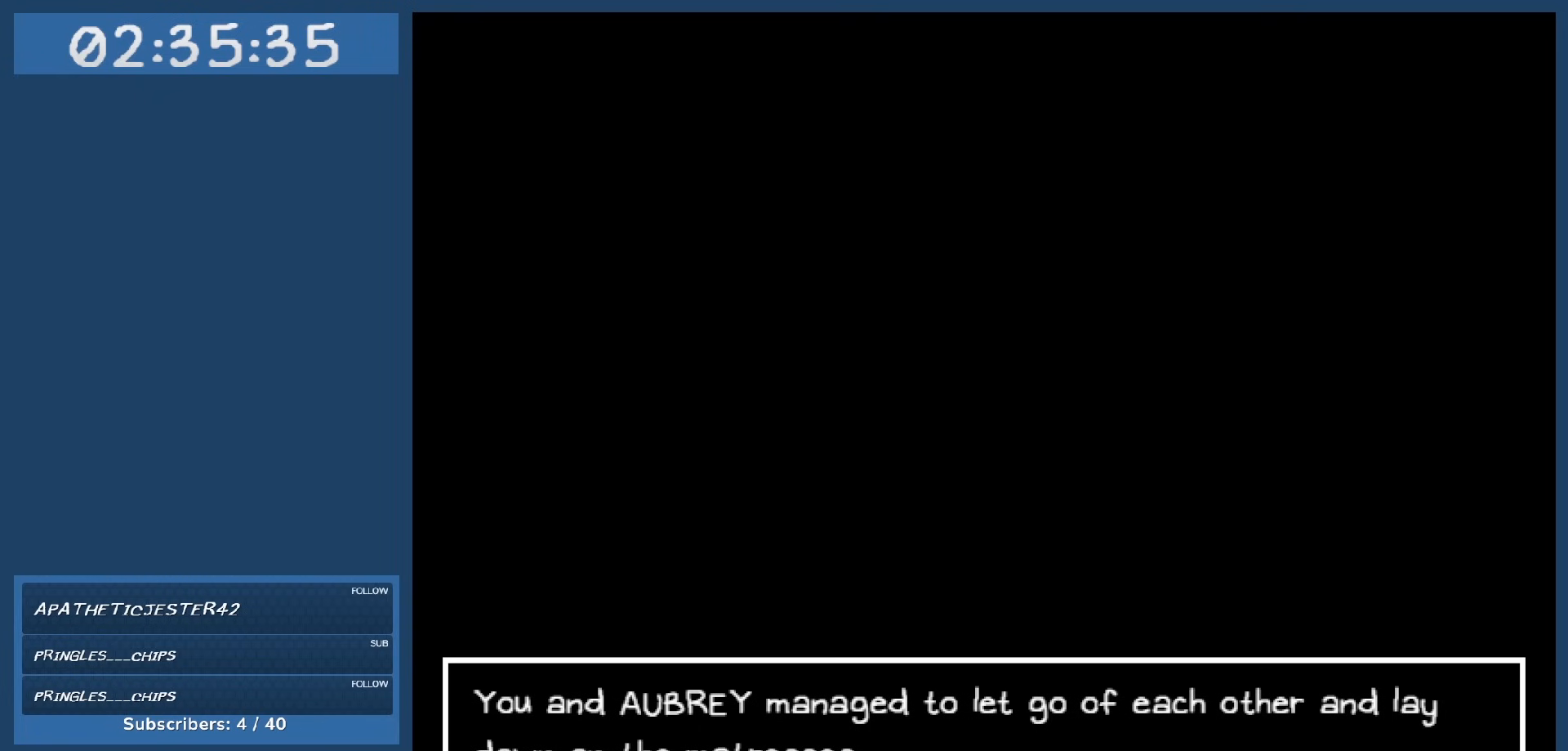
Gameplay with keyboard; each line is a JSON object with the keys held at the frame after it. "events" lists presses ("down") and releases ("up") of "c", "down", "left", "right", "shift", "space", "up", "x" and "z" between this image and that frame as [ms after this image, input, new state], when the widget could be followed in between. No other keys are recorded. Mouse input is not recorded.
{"keys": [], "events": [[34, "z", "down"], [117, "z", "up"]]}
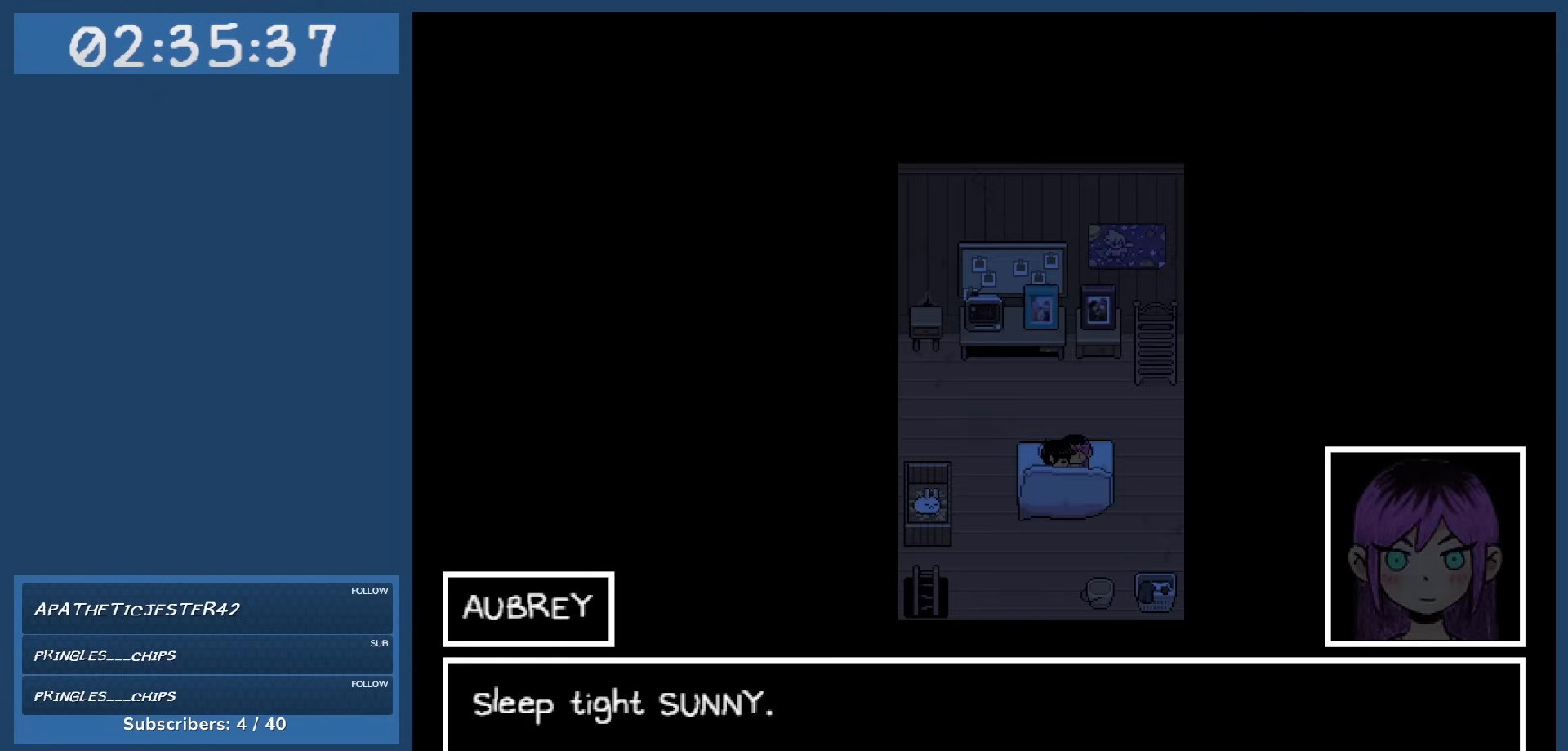
{"keys": [], "events": []}
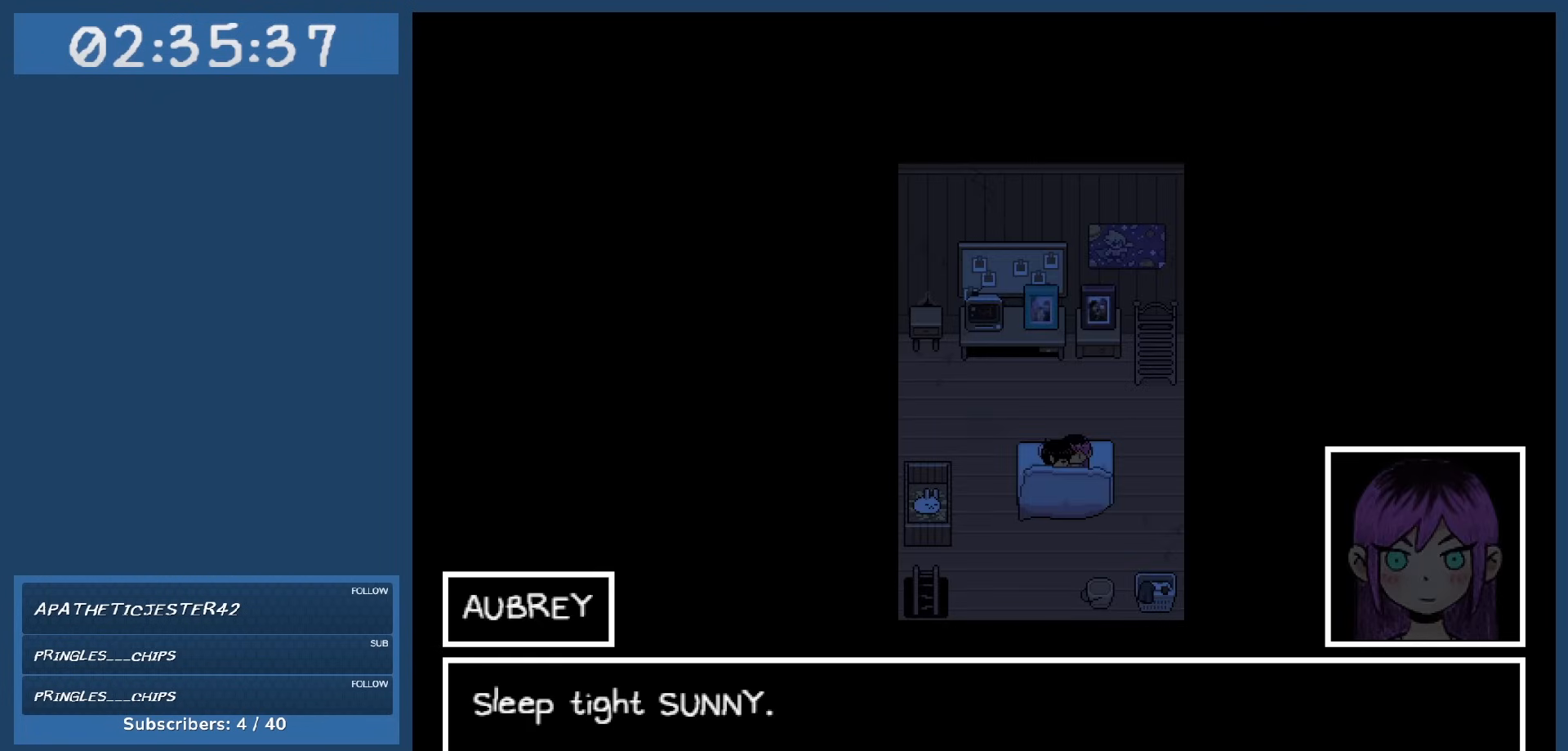
{"keys": ["z"], "events": [[434, "z", "down"]]}
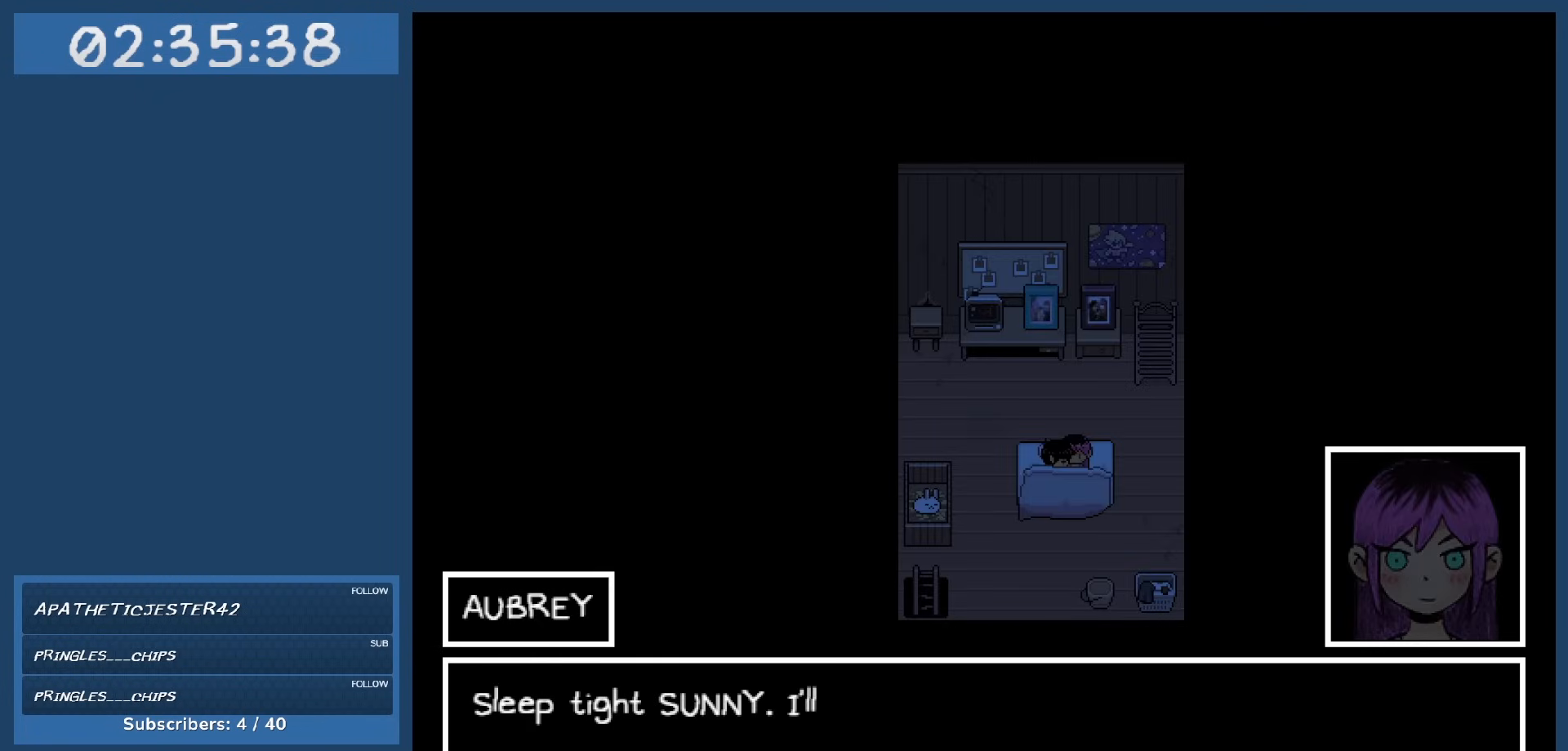
{"keys": [], "events": [[17, "z", "up"]]}
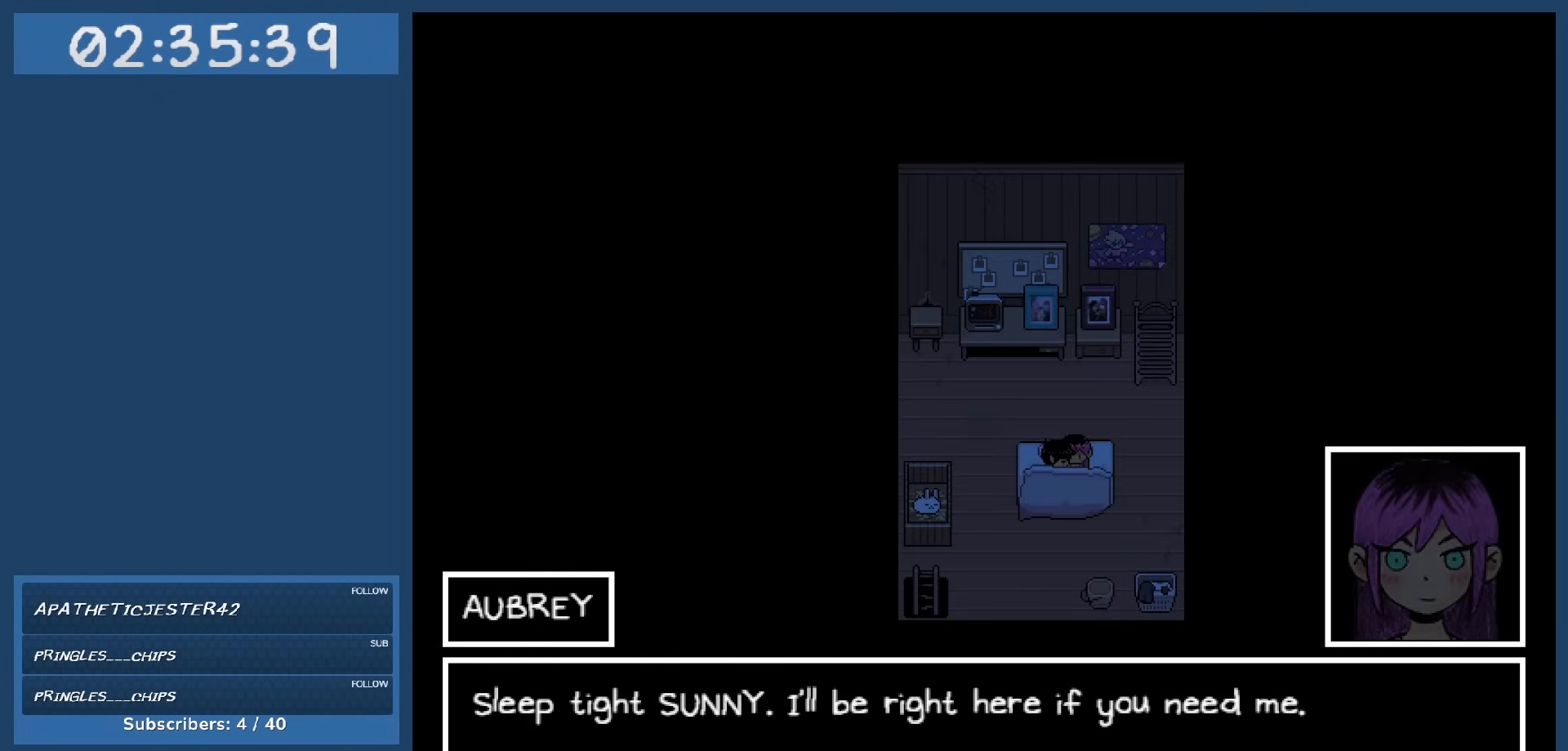
{"keys": [], "events": []}
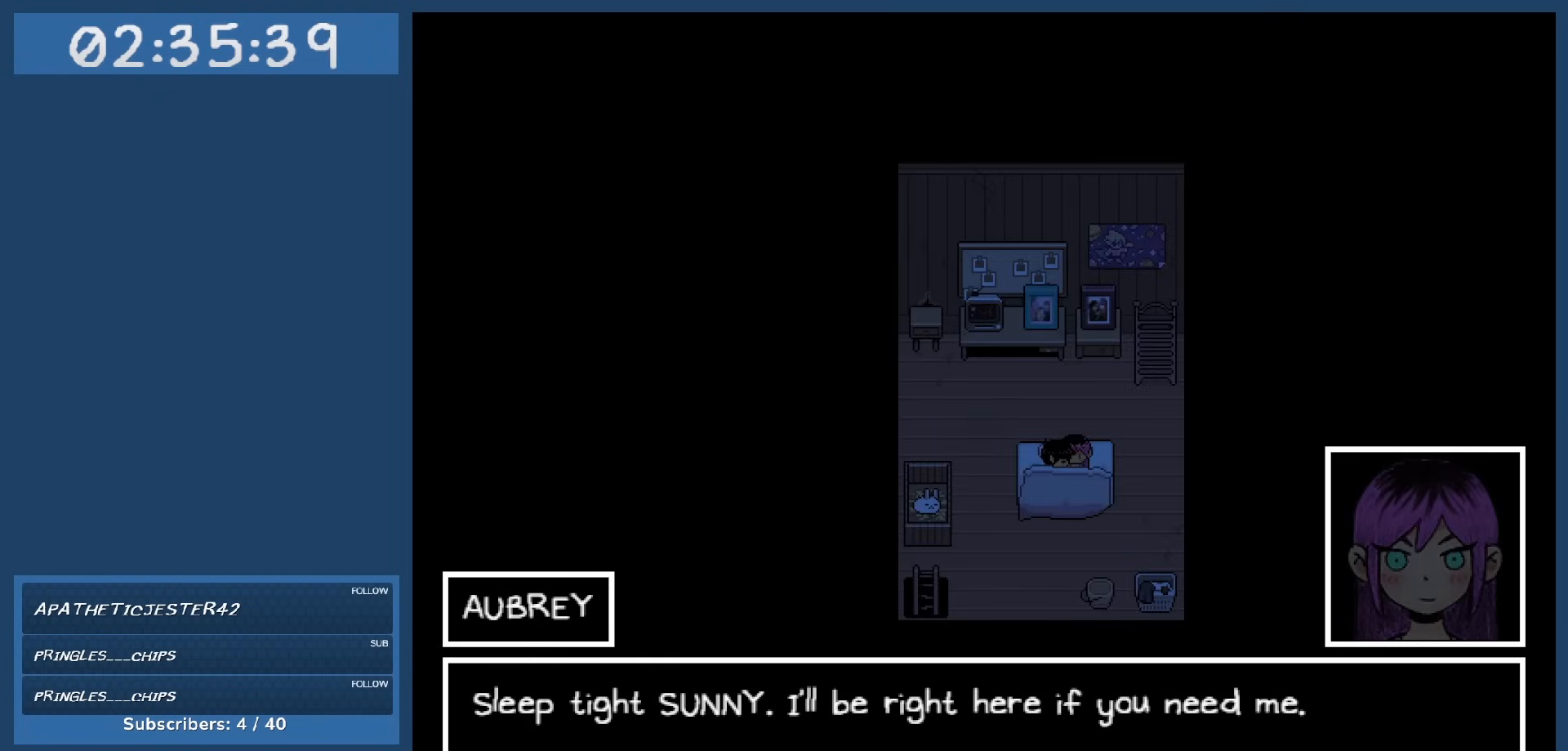
{"keys": [], "events": []}
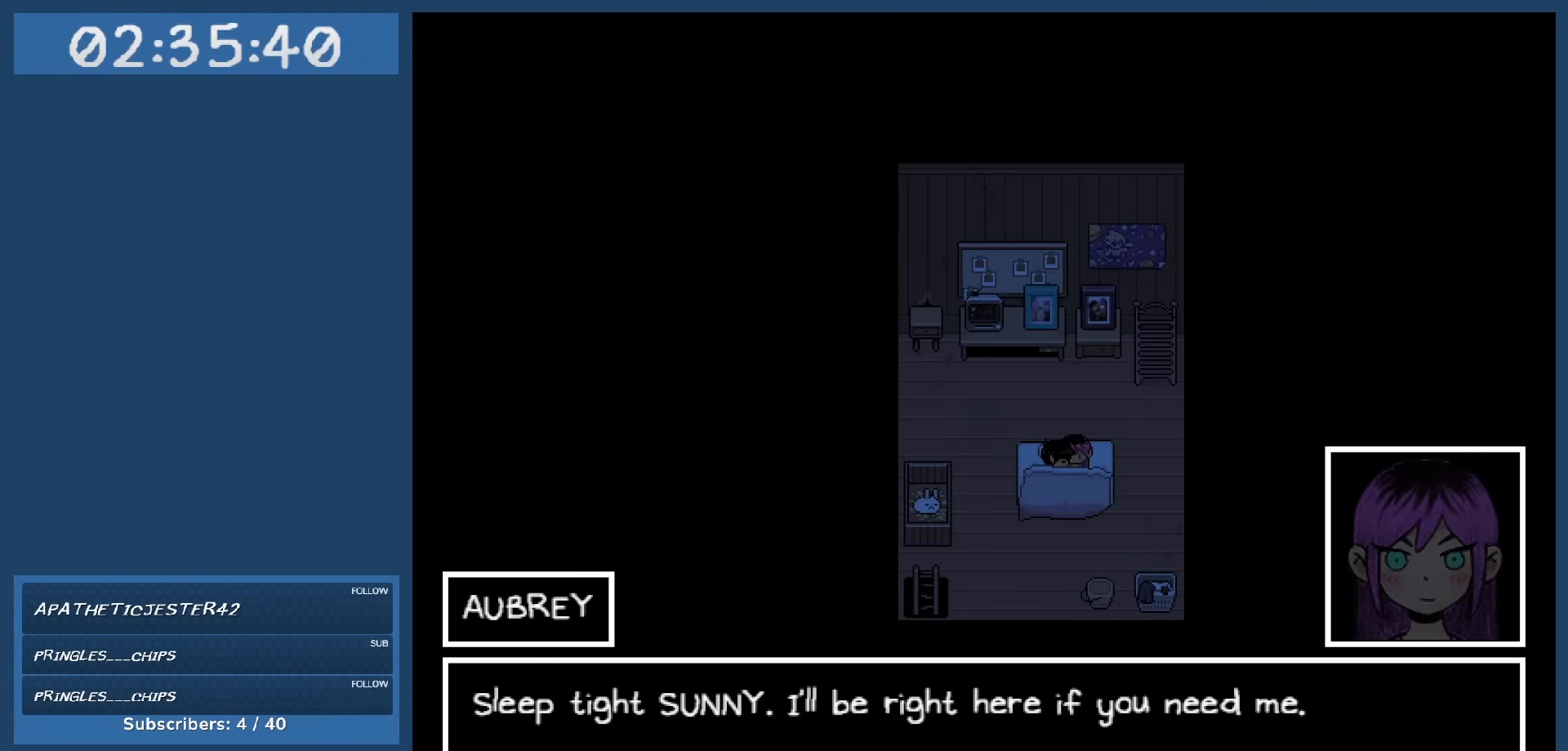
{"keys": [], "events": [[284, "z", "down"], [384, "z", "up"]]}